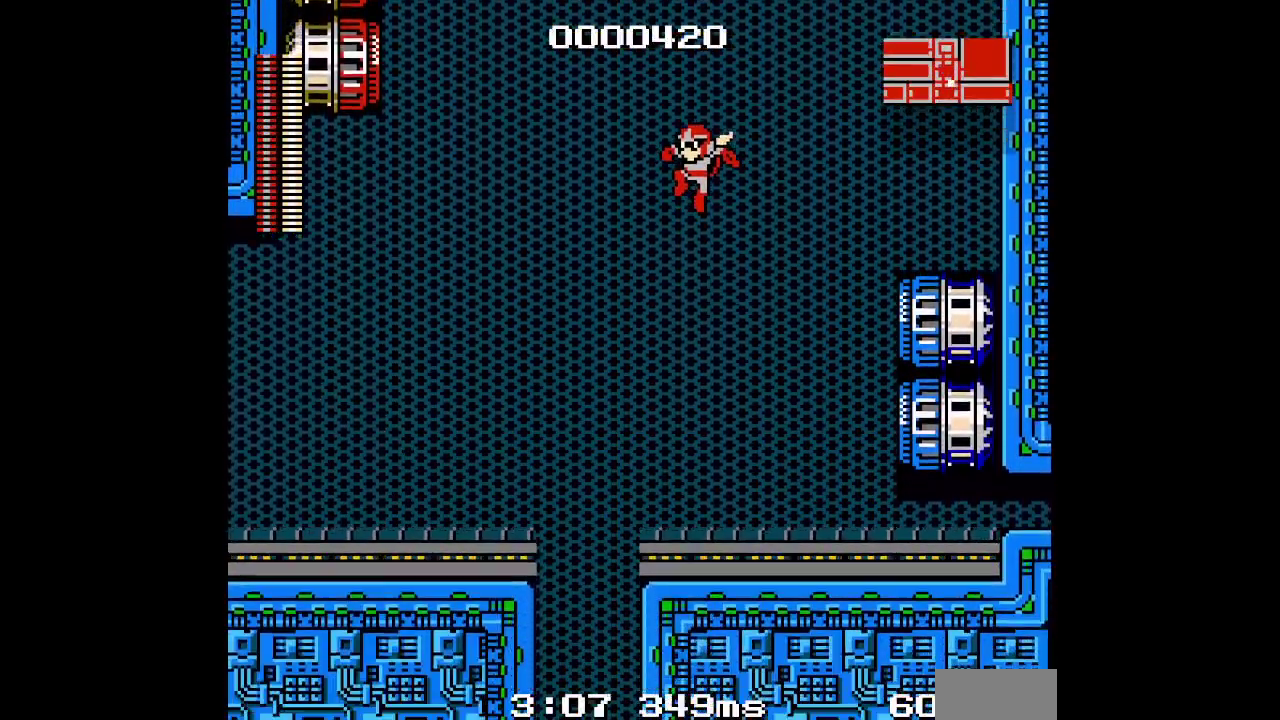
Gameplay with a controller (Xbox layout); each line is a JSON object with the inputs held at the frame after it. "events" lists button and stick changes between this image and that frame as [ms after this image, input, new state], when the widget could be followed in between. Not read: HOME L1 L3 R3 SELECT X.
{"buttons": ["DPAD_RIGHT"], "events": []}
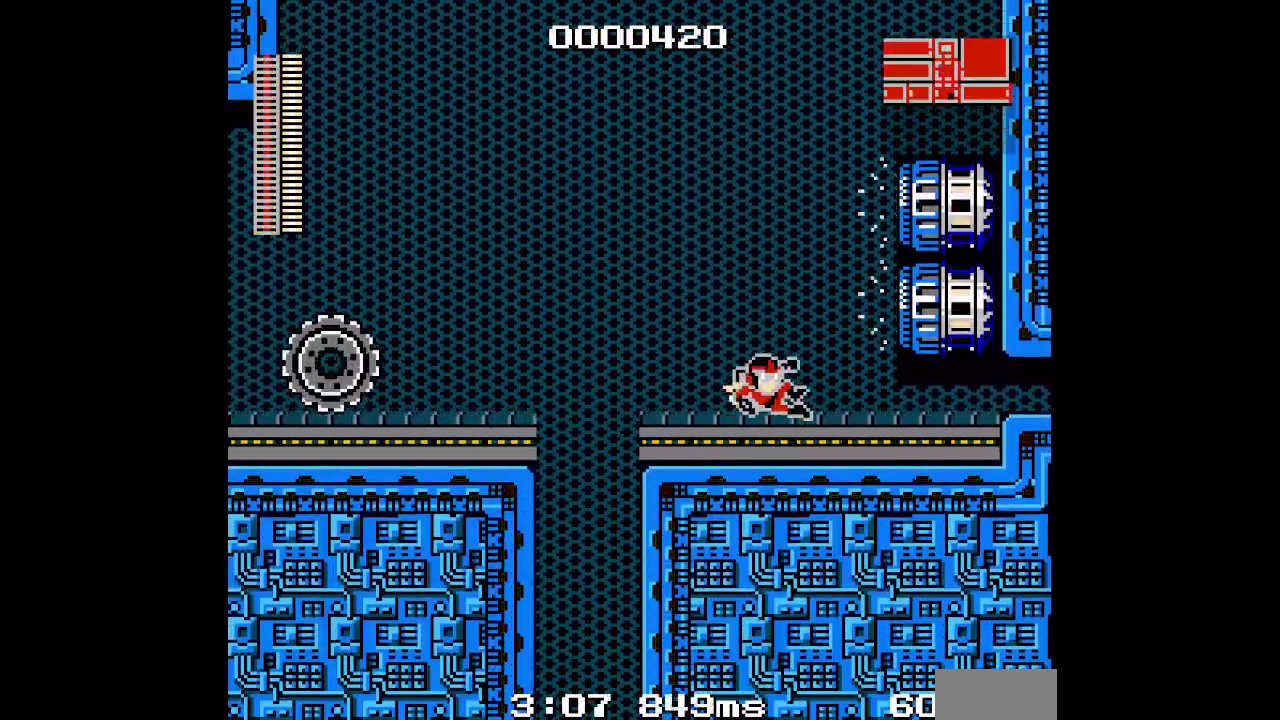
{"buttons": ["DPAD_RIGHT"], "events": []}
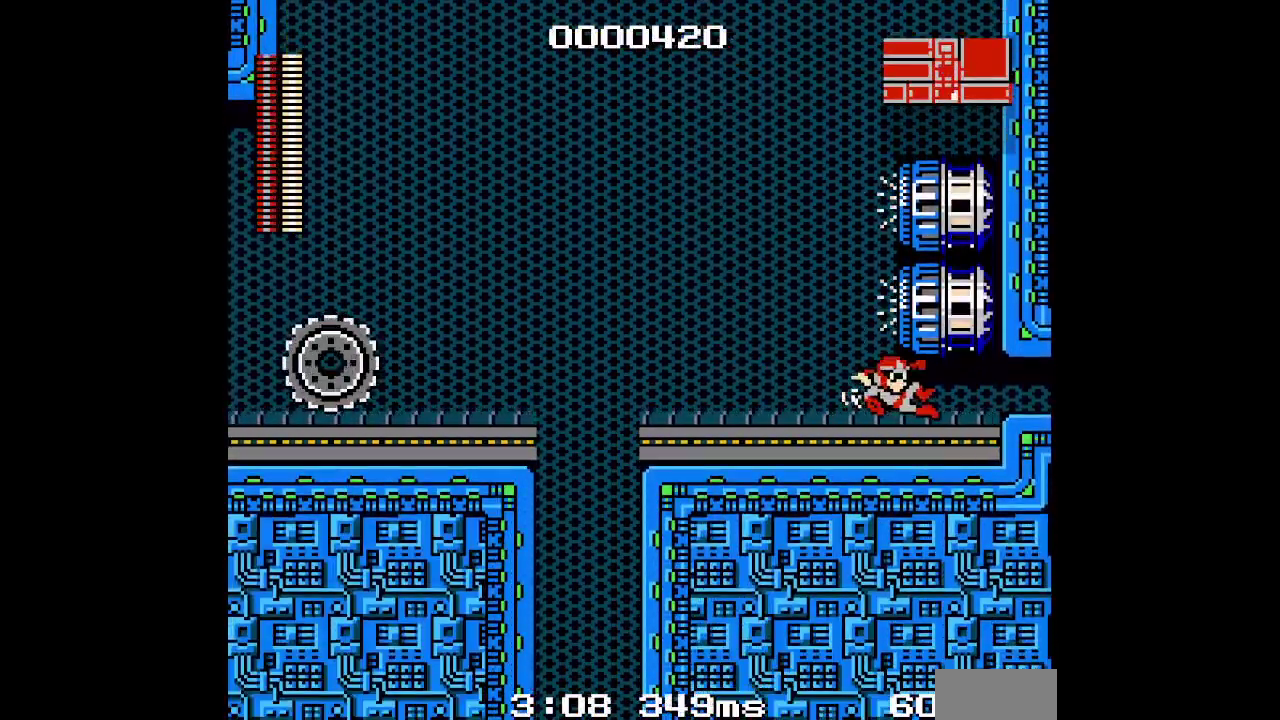
{"buttons": ["DPAD_RIGHT"], "events": []}
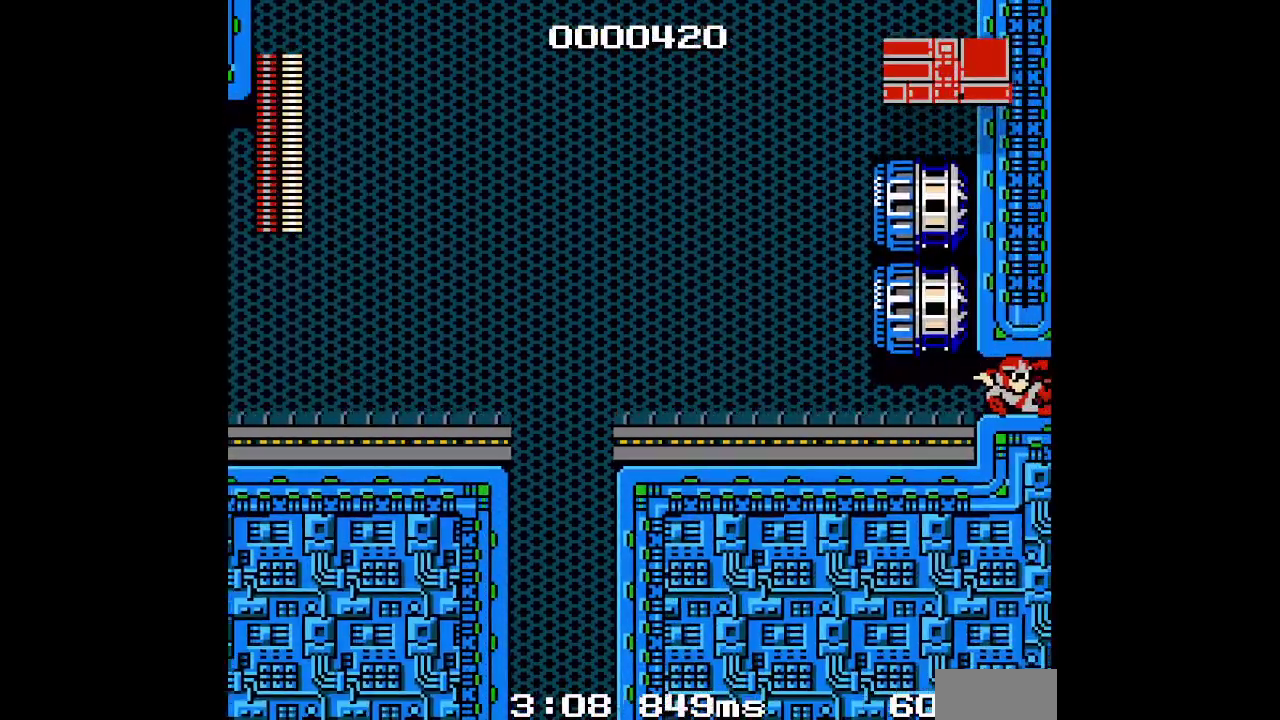
{"buttons": ["DPAD_RIGHT"], "events": []}
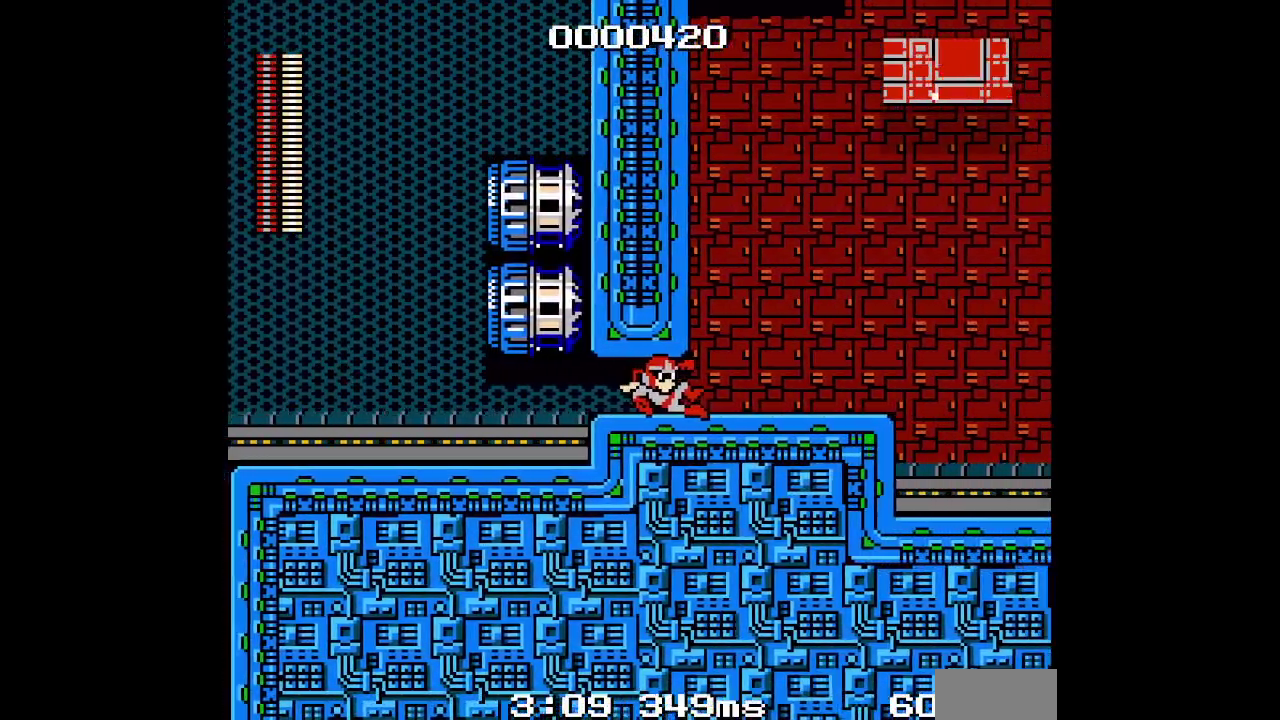
{"buttons": ["DPAD_RIGHT"], "events": []}
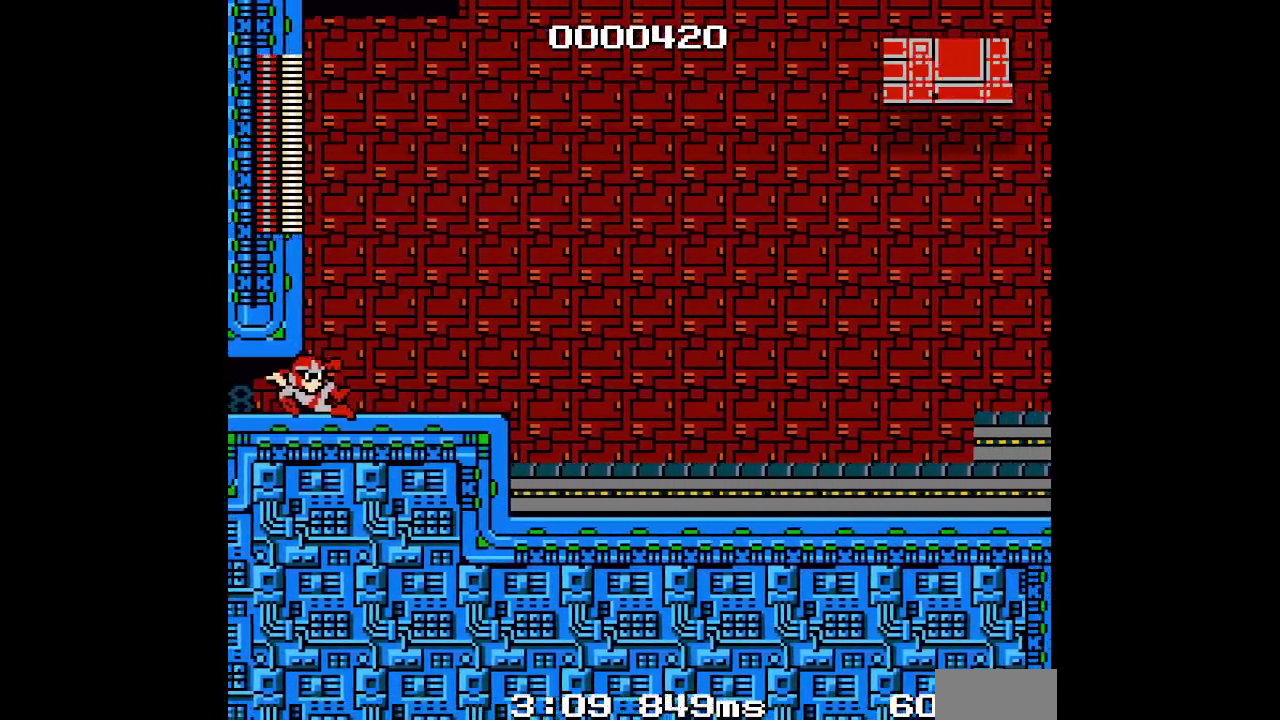
{"buttons": ["DPAD_RIGHT"], "events": []}